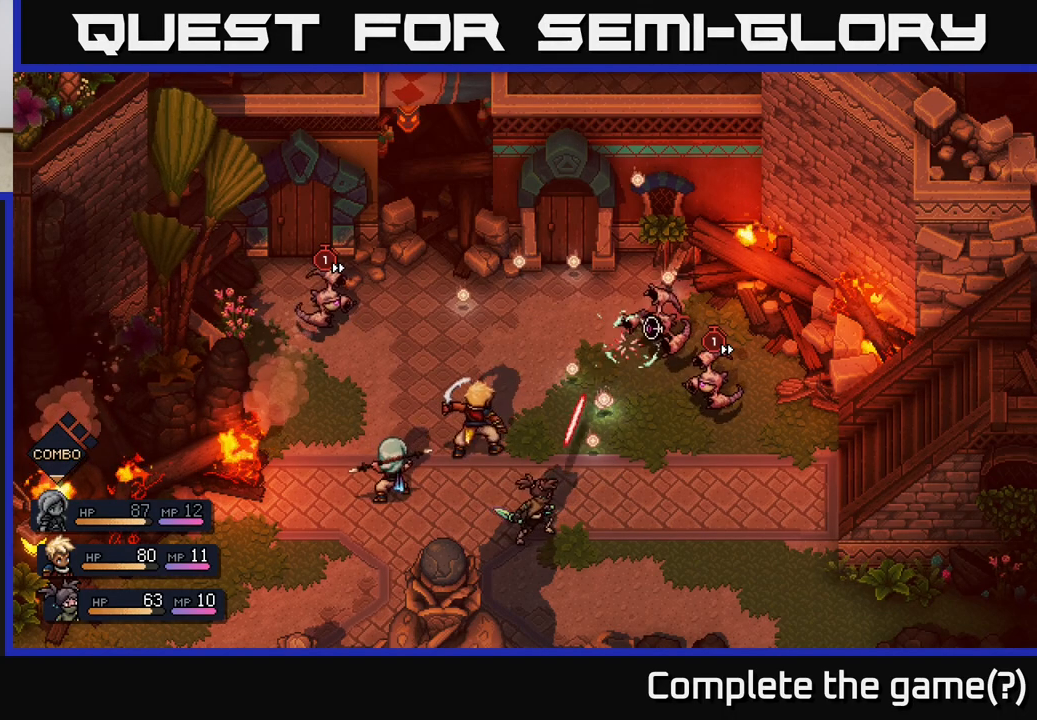
Gameplay with a controller (Xbox layout); each line is a JSON object with the inputs held at the frame after it. "events" lists button and stick changes between this image and that frame as [ms after this image, input, new state], when the widget could be followed in between.
{"buttons": [], "left_stick": "center", "right_stick": "center", "events": [[167, "A", "down"], [300, "A", "up"]]}
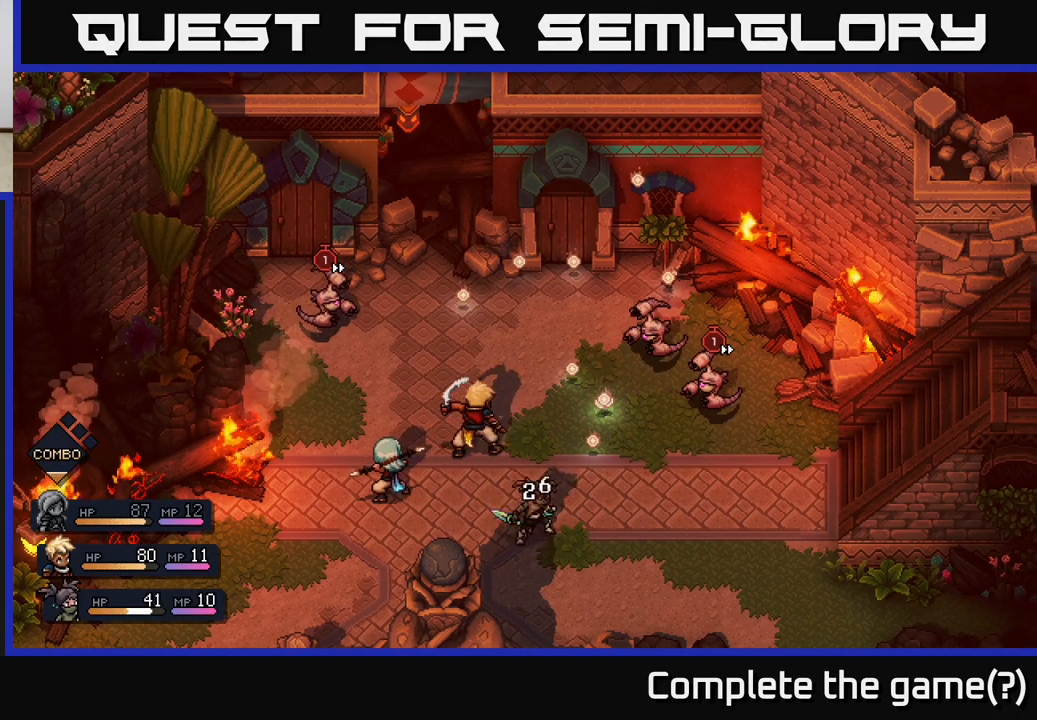
{"buttons": [], "left_stick": "center", "right_stick": "center", "events": []}
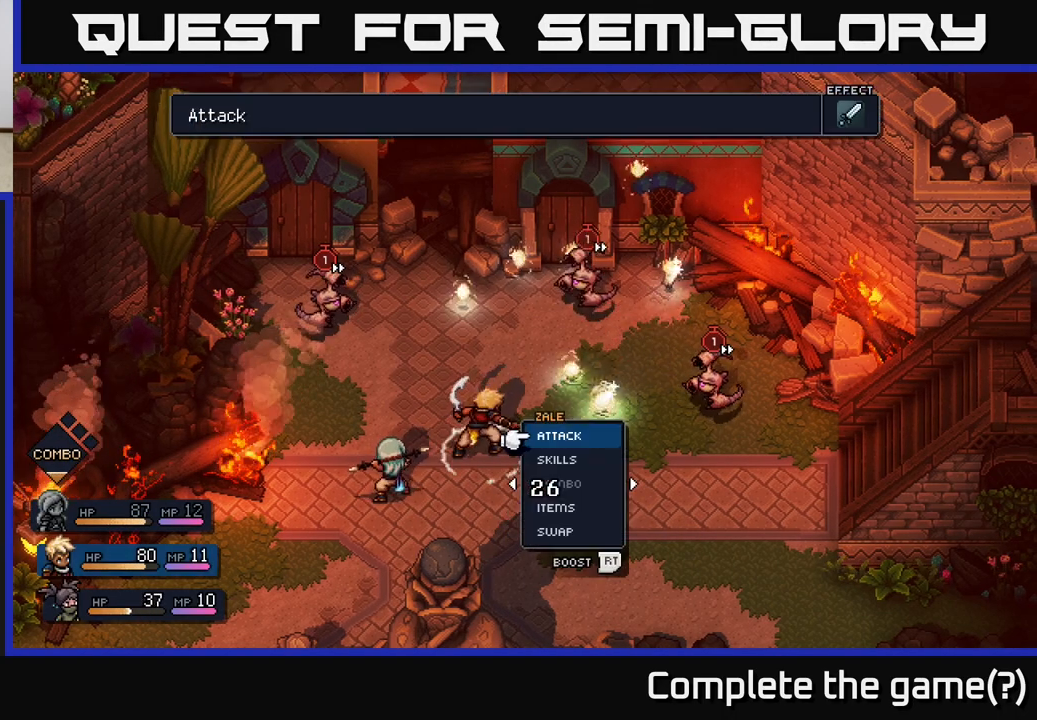
{"buttons": [], "left_stick": "center", "right_stick": "center", "events": []}
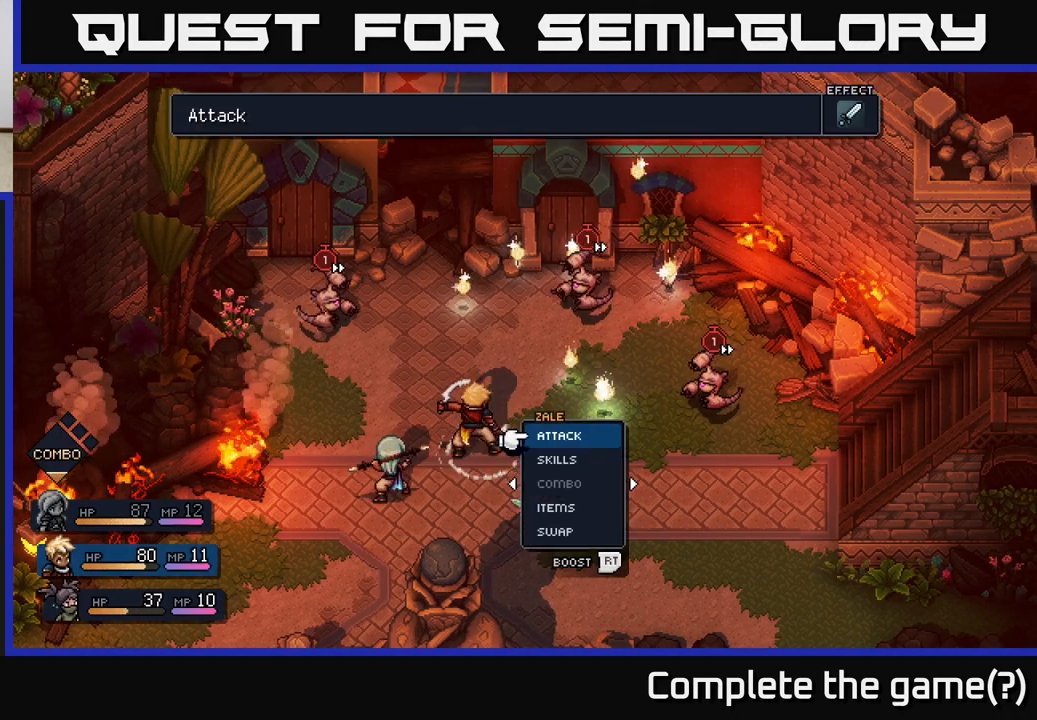
{"buttons": [], "left_stick": "right", "right_stick": "center", "events": [[33, "A", "down"], [167, "A", "up"], [483, "left_stick", "right"]]}
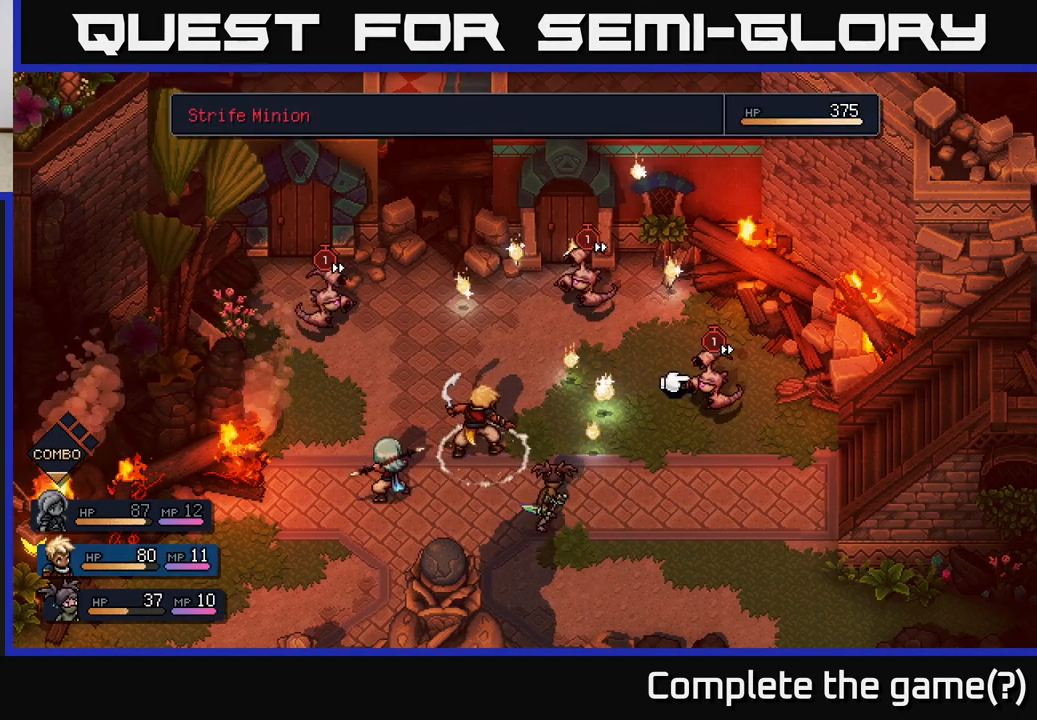
{"buttons": [], "left_stick": "center", "right_stick": "center", "events": [[200, "left_stick", "center"], [267, "left_stick", "left"], [467, "left_stick", "center"]]}
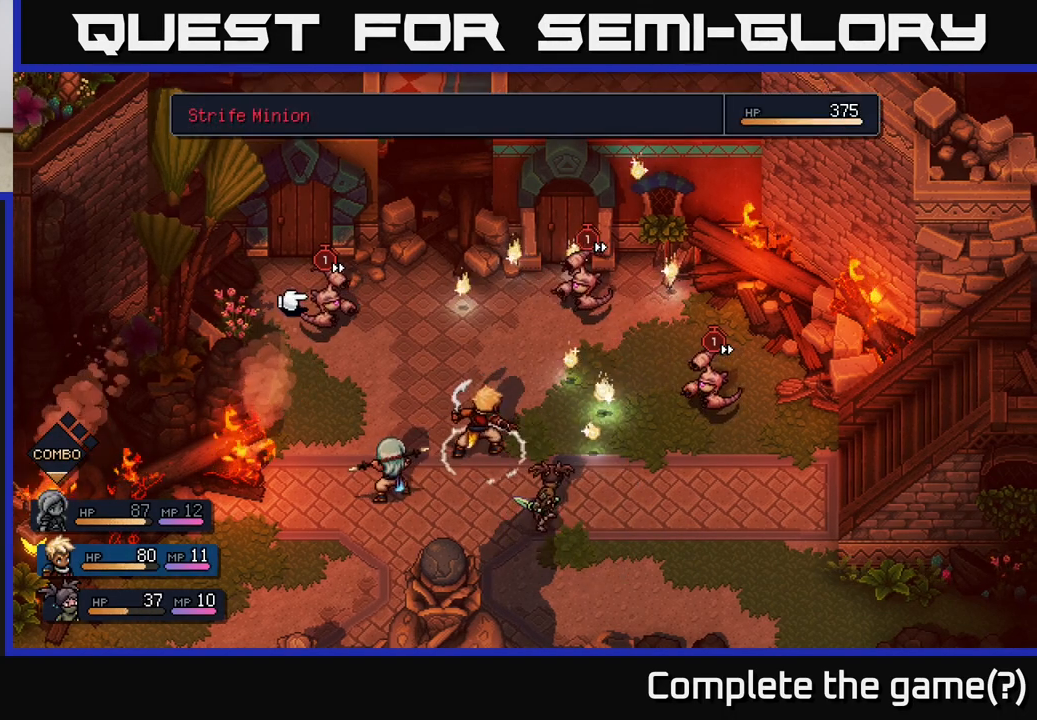
{"buttons": [], "left_stick": "center", "right_stick": "center", "events": [[117, "left_stick", "left"], [350, "left_stick", "center"]]}
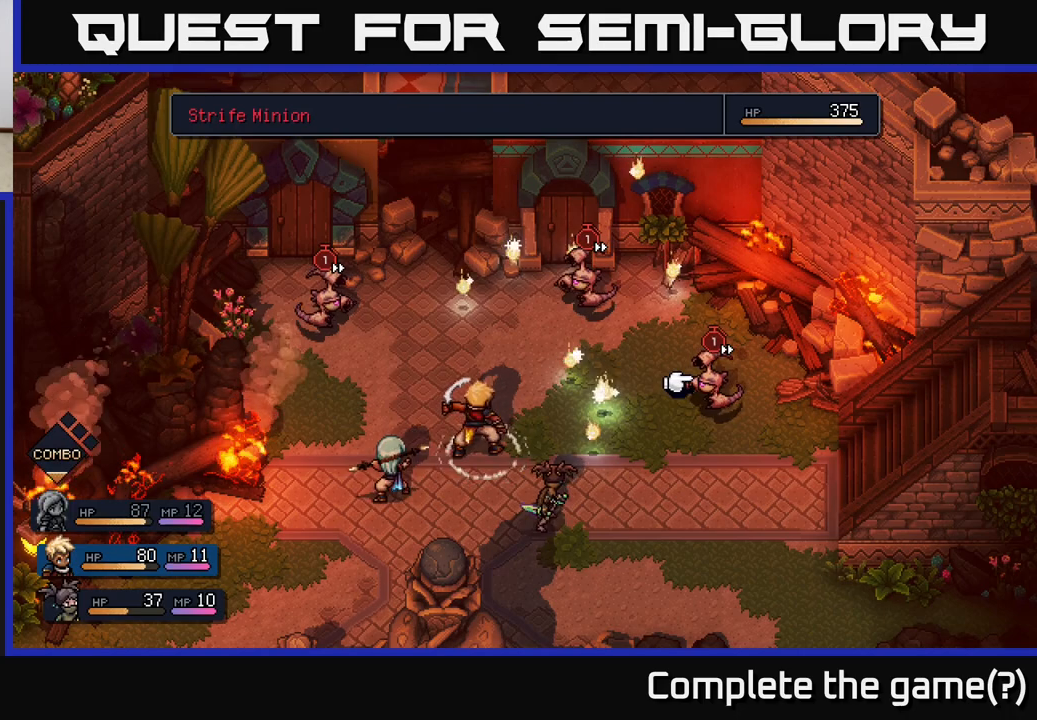
{"buttons": [], "left_stick": "center", "right_stick": "center", "events": [[50, "left_stick", "right"], [250, "left_stick", "center"]]}
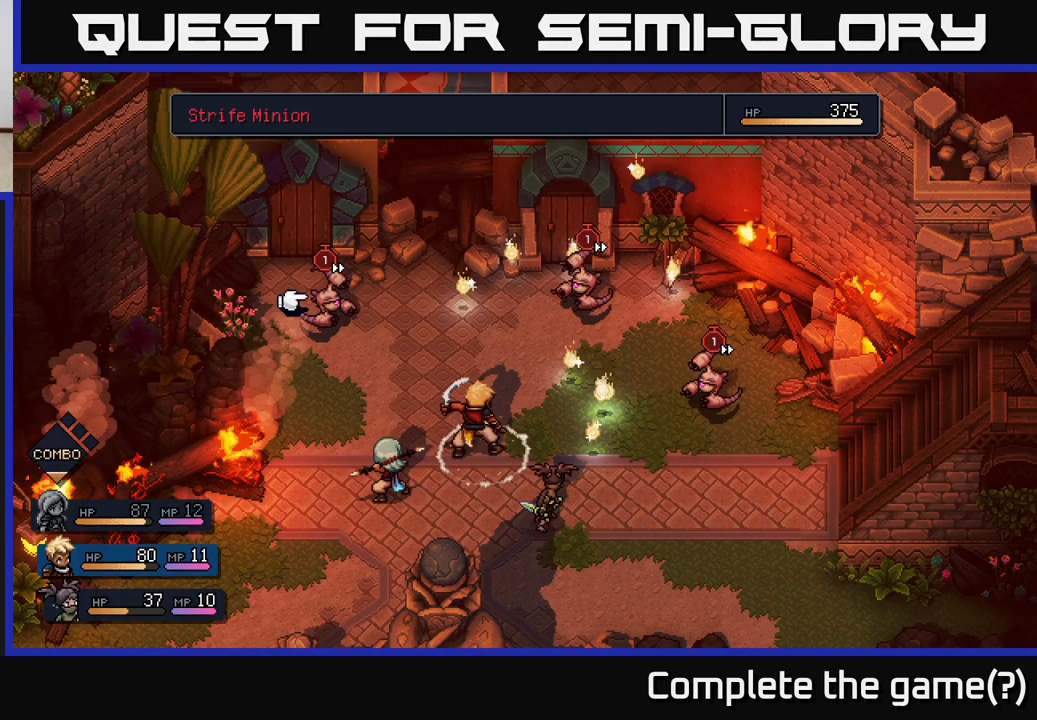
{"buttons": ["A"], "left_stick": "center", "right_stick": "center", "events": [[500, "A", "down"]]}
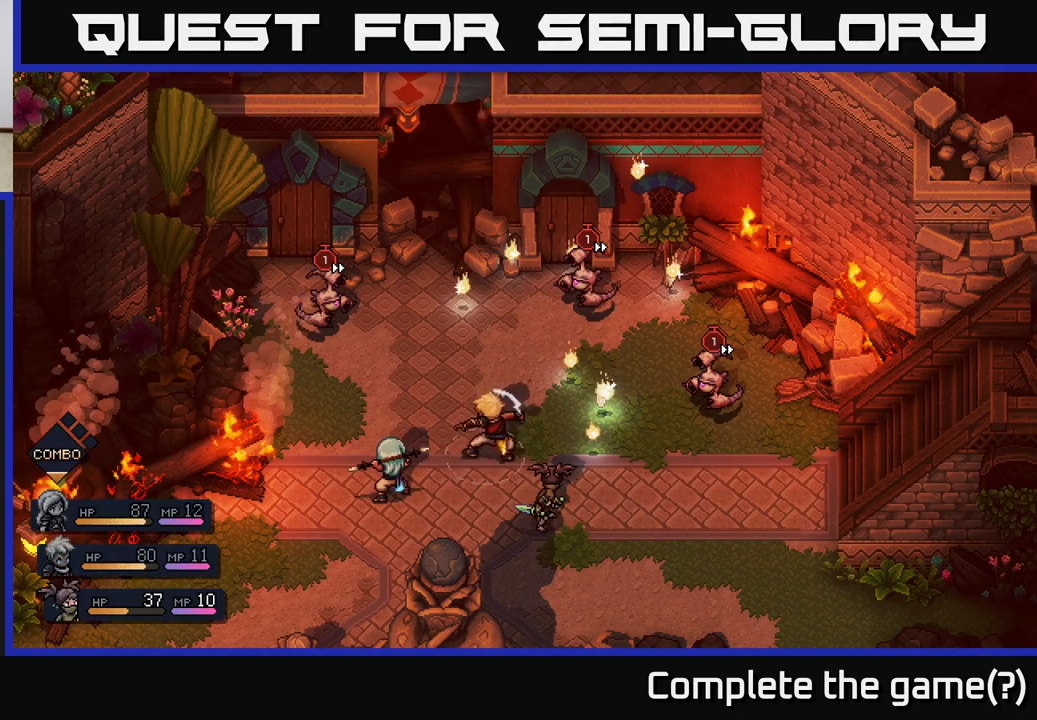
{"buttons": [], "left_stick": "center", "right_stick": "center", "events": [[83, "A", "up"]]}
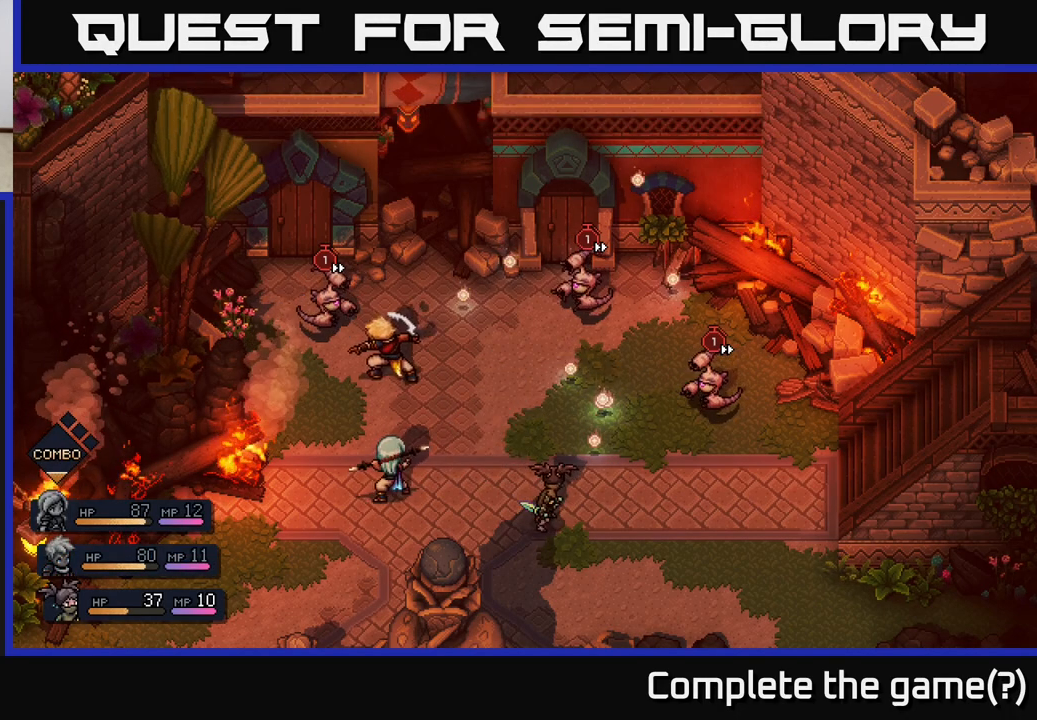
{"buttons": [], "left_stick": "center", "right_stick": "center", "events": []}
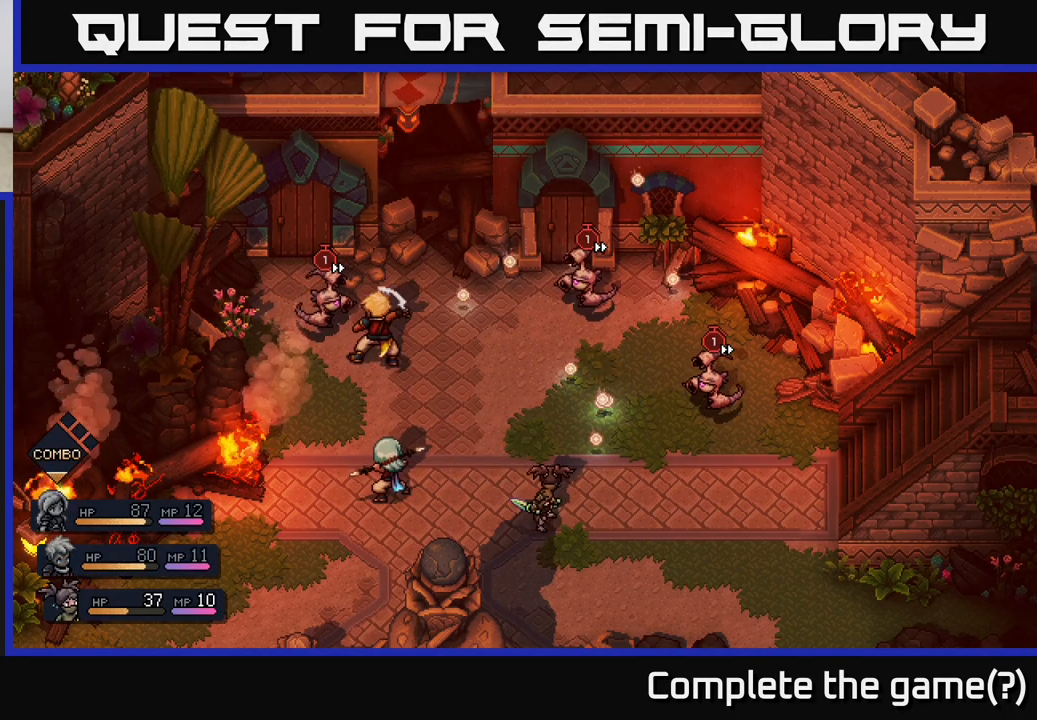
{"buttons": [], "left_stick": "center", "right_stick": "center", "events": [[117, "A", "down"], [267, "A", "up"]]}
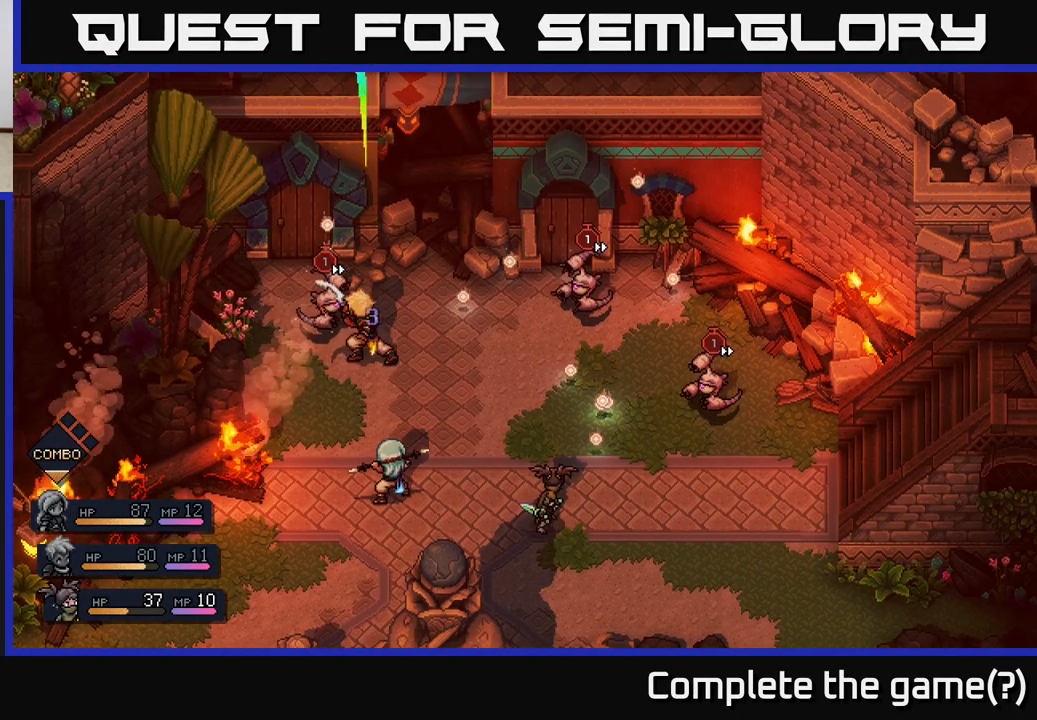
{"buttons": ["A"], "left_stick": "center", "right_stick": "center", "events": [[83, "A", "down"]]}
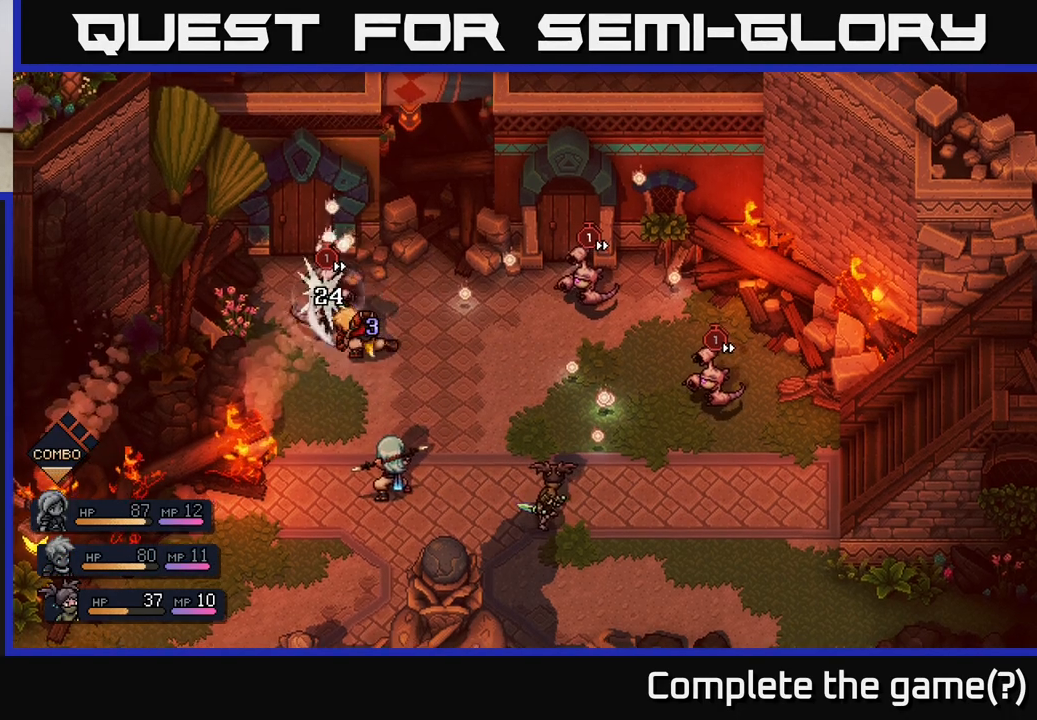
{"buttons": [], "left_stick": "center", "right_stick": "center", "events": [[150, "A", "up"]]}